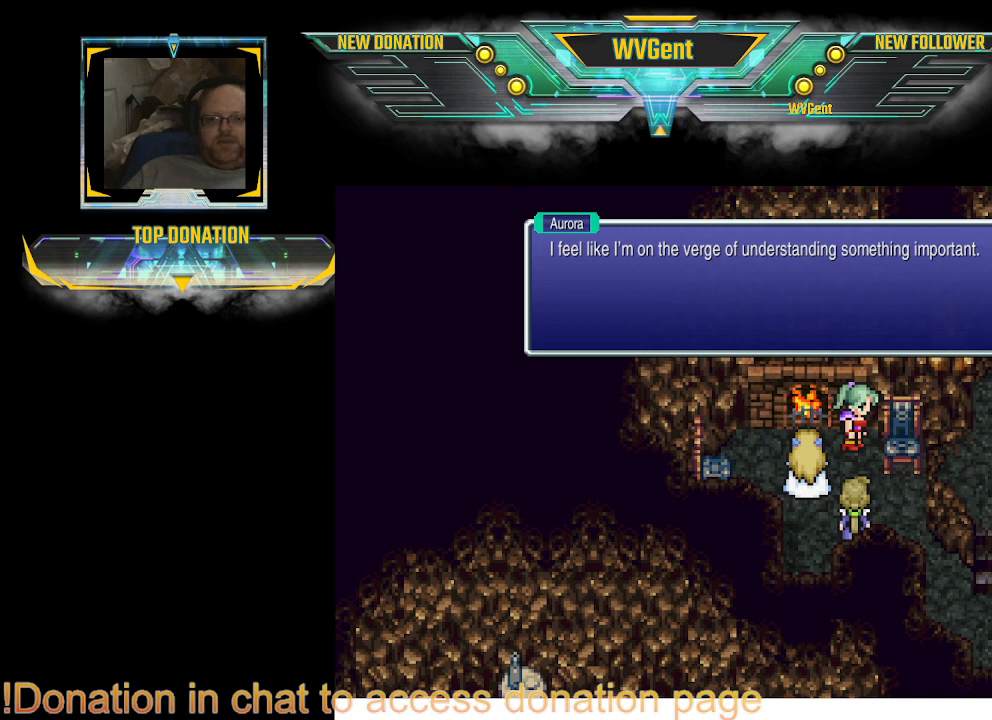
Gameplay with a controller (PlayStation layout); each line is a JSON object with the inputs held at the frame after it. "events" lists button and stick changes between this image and that frame as [ms after this image, input, new state], when the widget could be followed in between. Not read: L3 R3.
{"buttons": ["CROSS"], "left_stick": "center", "right_stick": "center", "events": [[400, "CROSS", "down"]]}
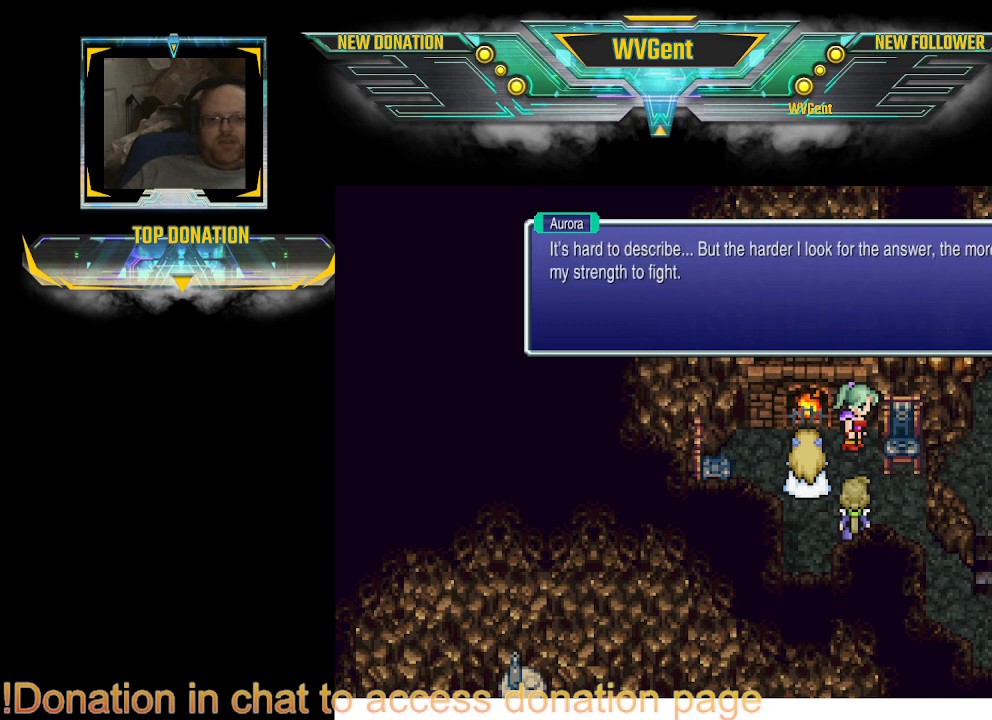
{"buttons": [], "left_stick": "center", "right_stick": "center", "events": [[33, "CROSS", "up"]]}
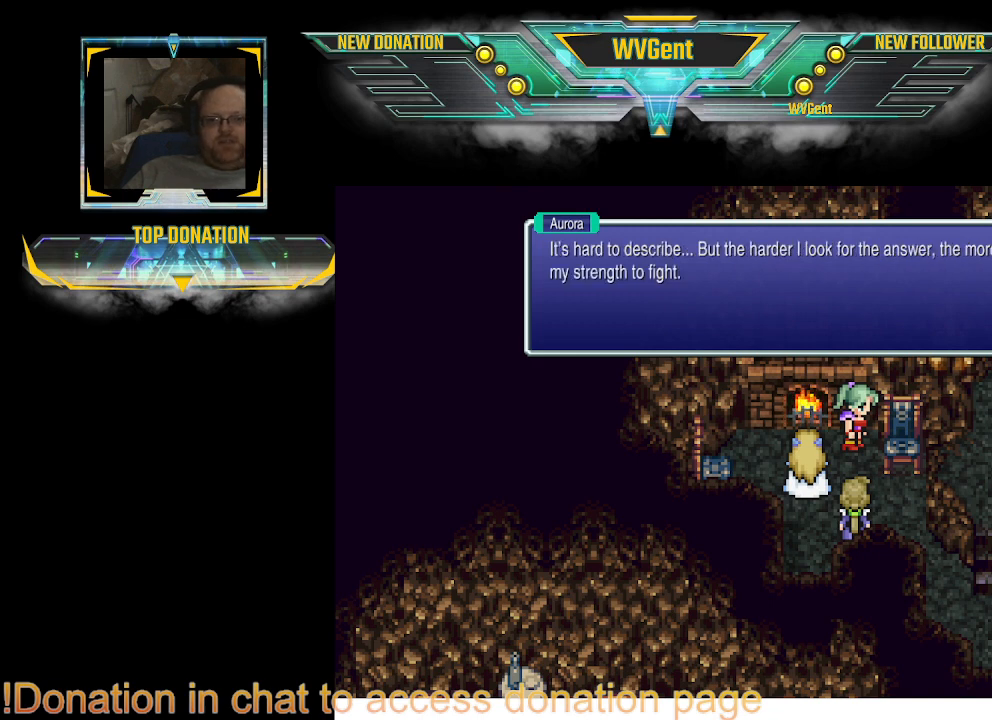
{"buttons": [], "left_stick": "center", "right_stick": "center", "events": []}
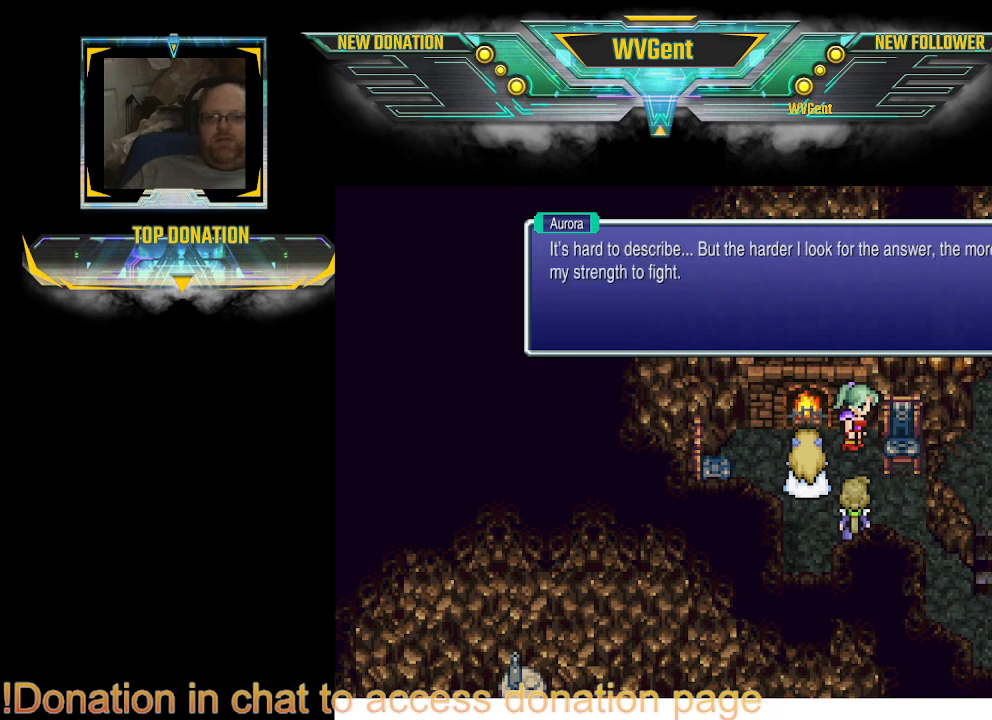
{"buttons": [], "left_stick": "center", "right_stick": "center", "events": []}
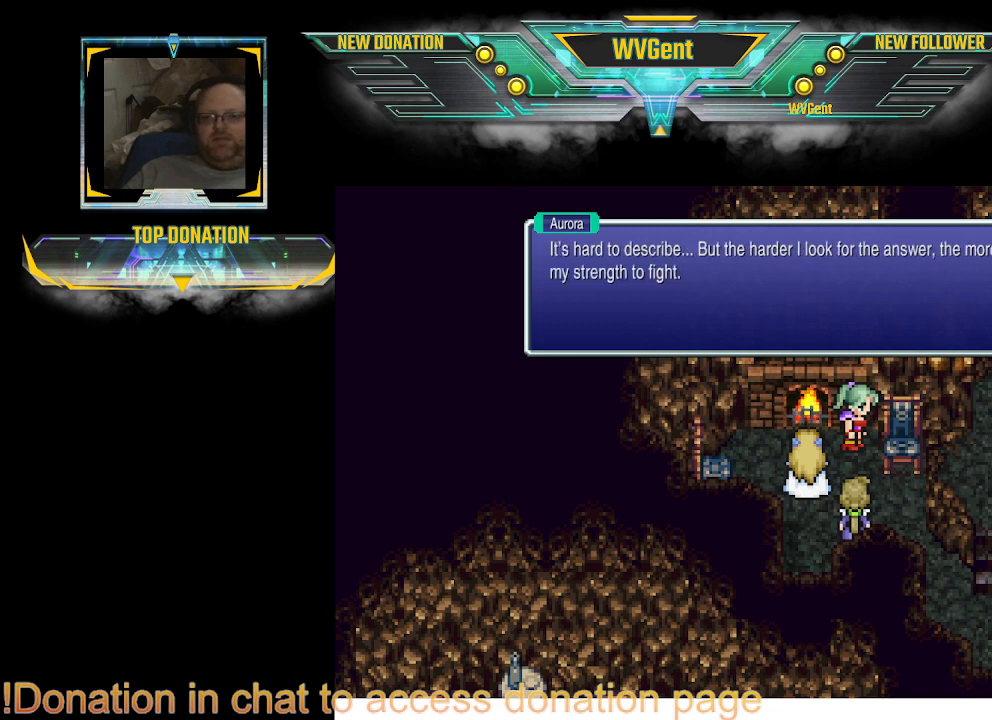
{"buttons": [], "left_stick": "center", "right_stick": "center", "events": []}
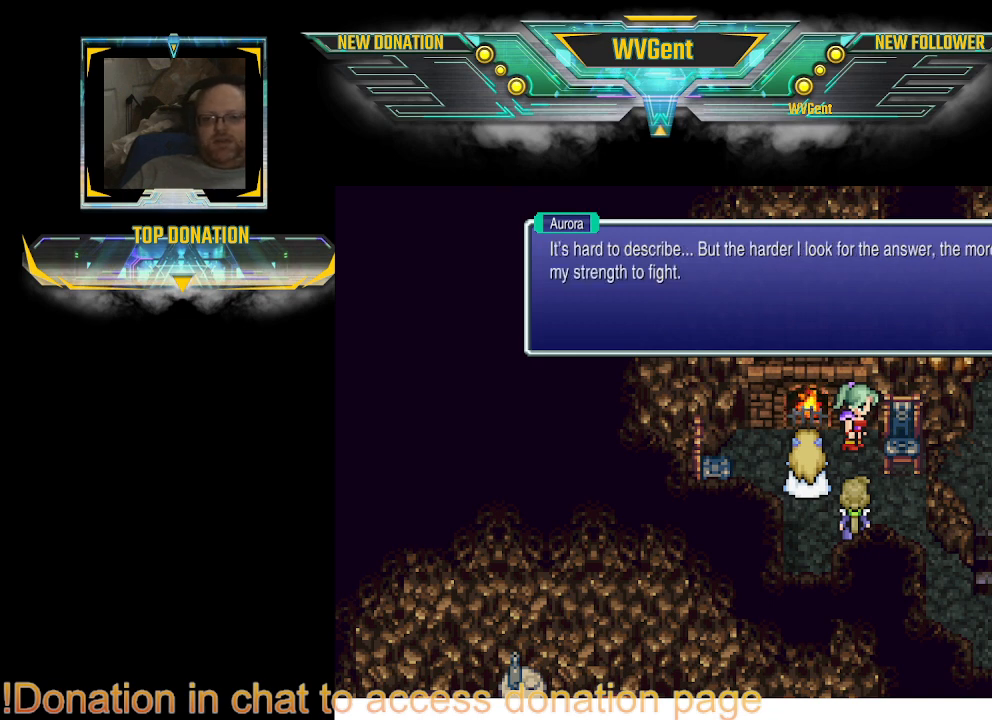
{"buttons": [], "left_stick": "center", "right_stick": "center", "events": []}
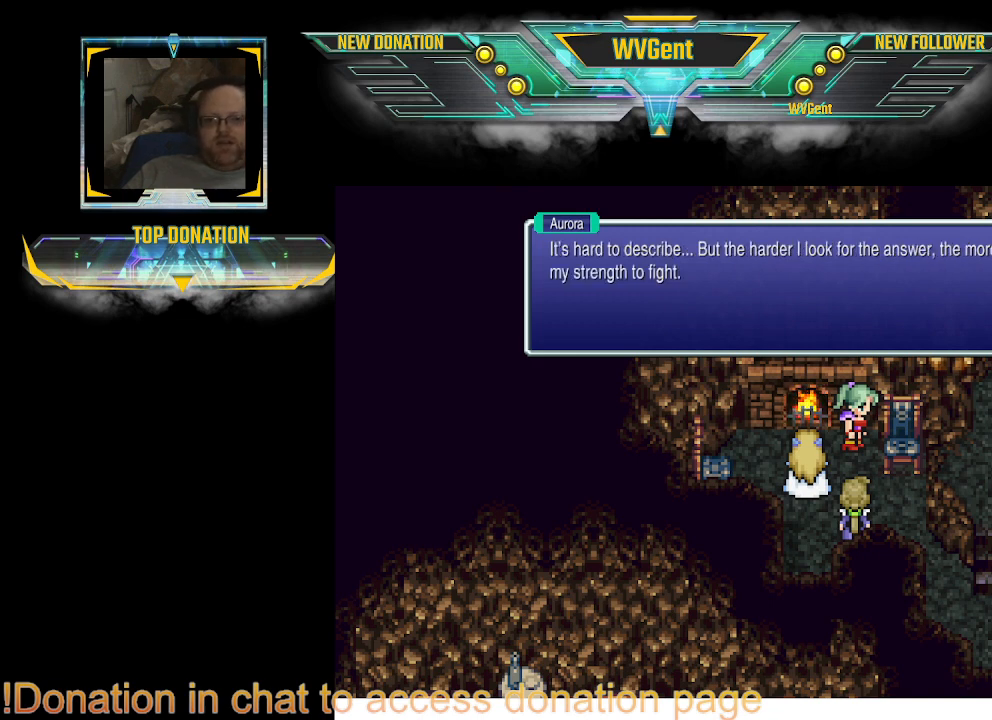
{"buttons": [], "left_stick": "center", "right_stick": "center", "events": []}
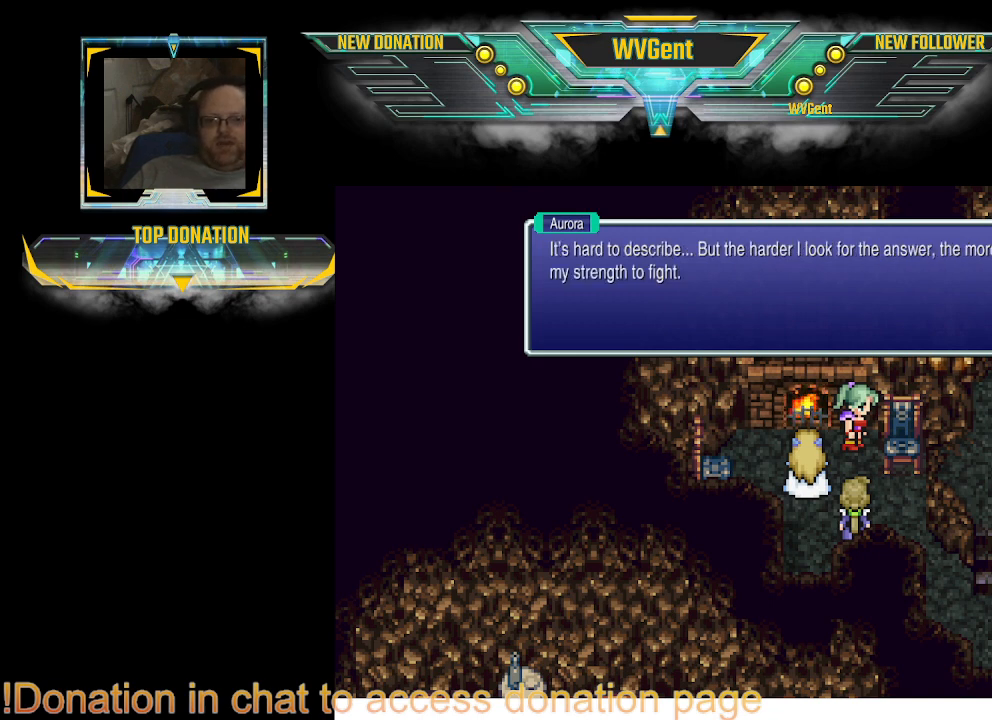
{"buttons": [], "left_stick": "center", "right_stick": "center", "events": []}
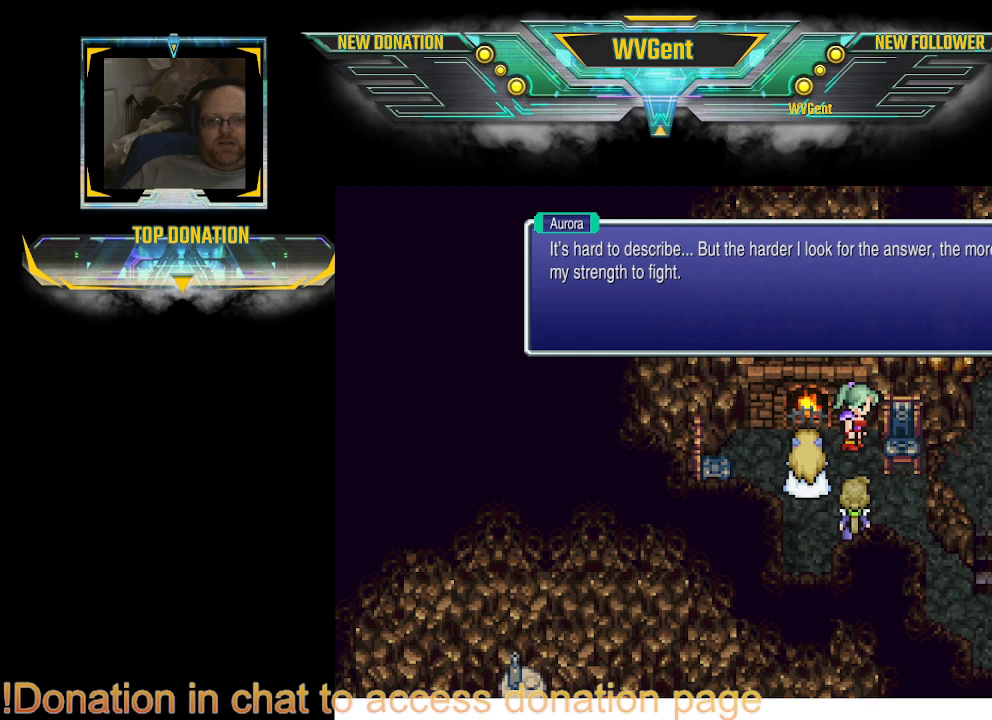
{"buttons": [], "left_stick": "center", "right_stick": "center", "events": []}
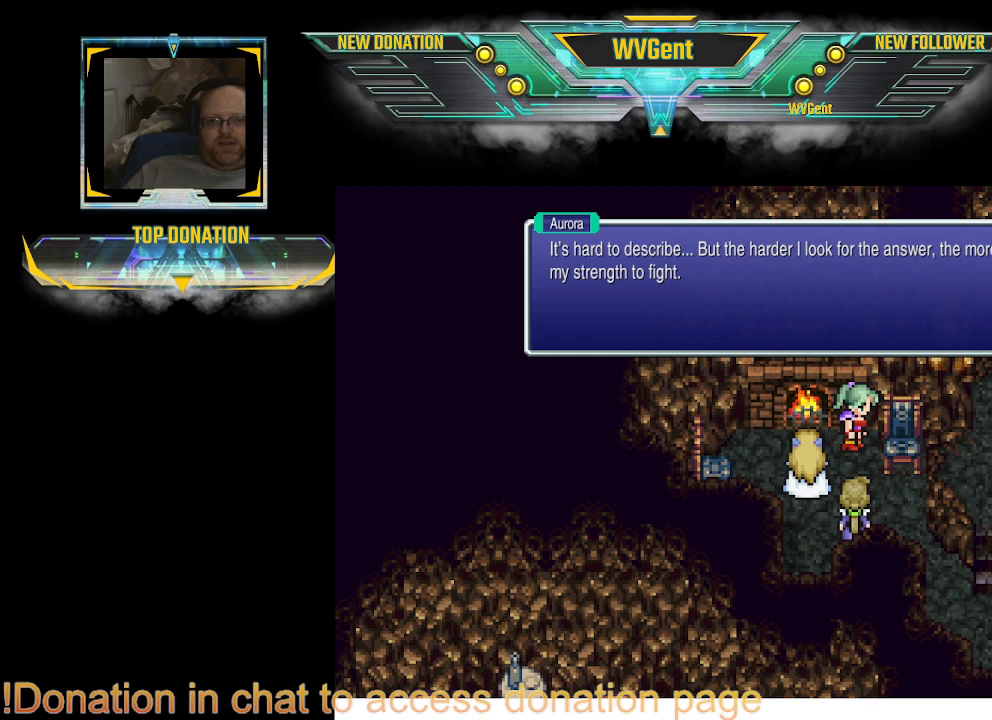
{"buttons": [], "left_stick": "center", "right_stick": "center", "events": []}
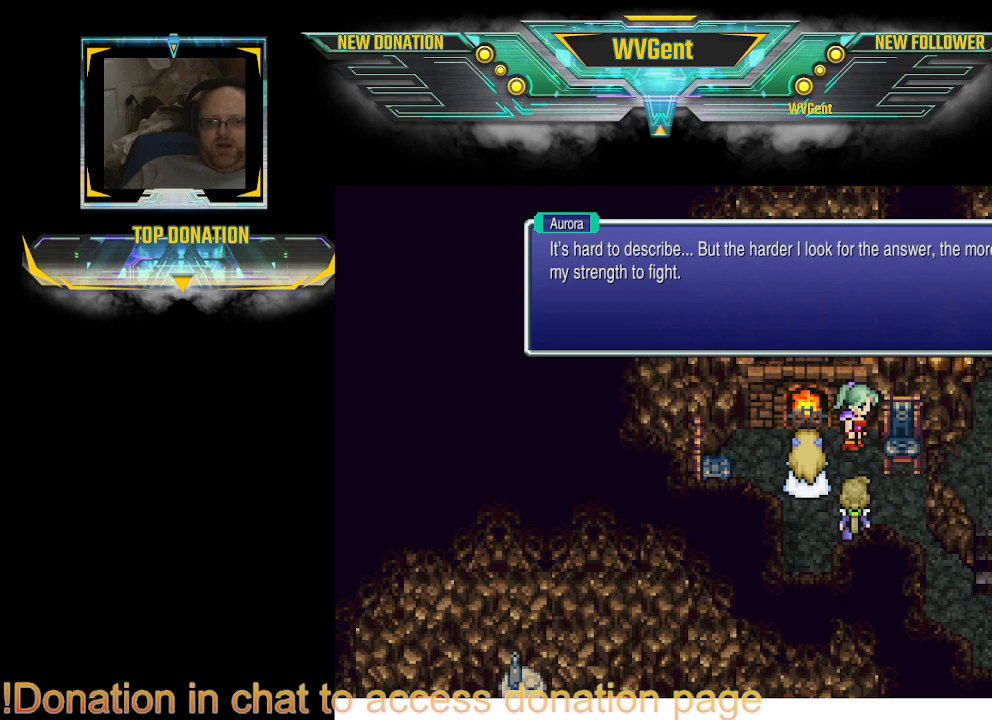
{"buttons": [], "left_stick": "center", "right_stick": "center", "events": [[433, "CROSS", "down"], [500, "CROSS", "up"]]}
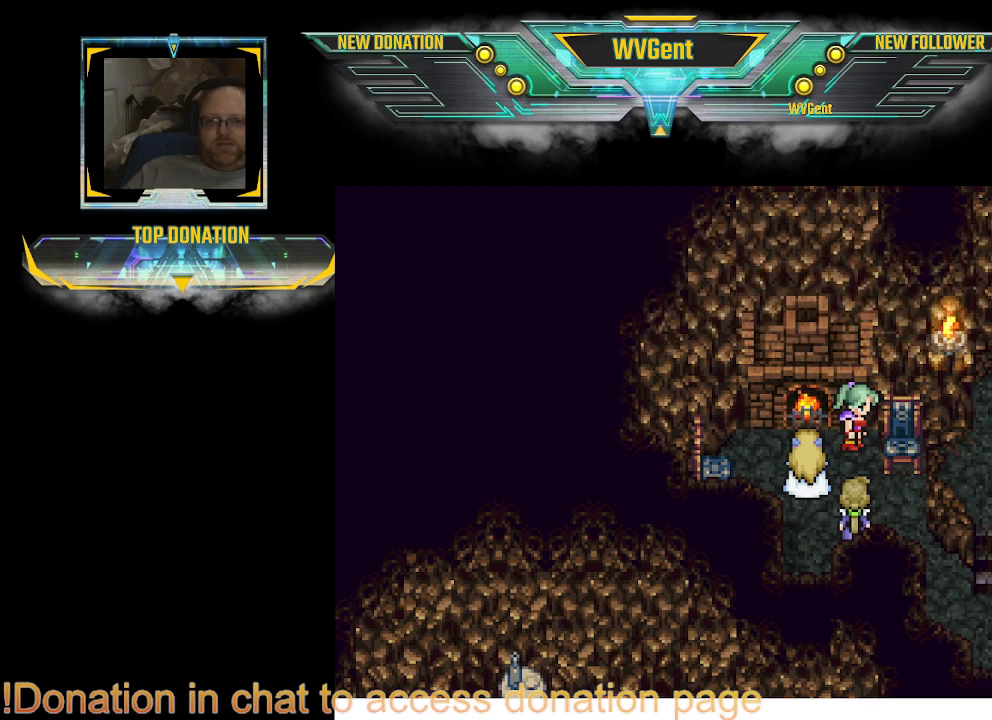
{"buttons": [], "left_stick": "center", "right_stick": "center", "events": []}
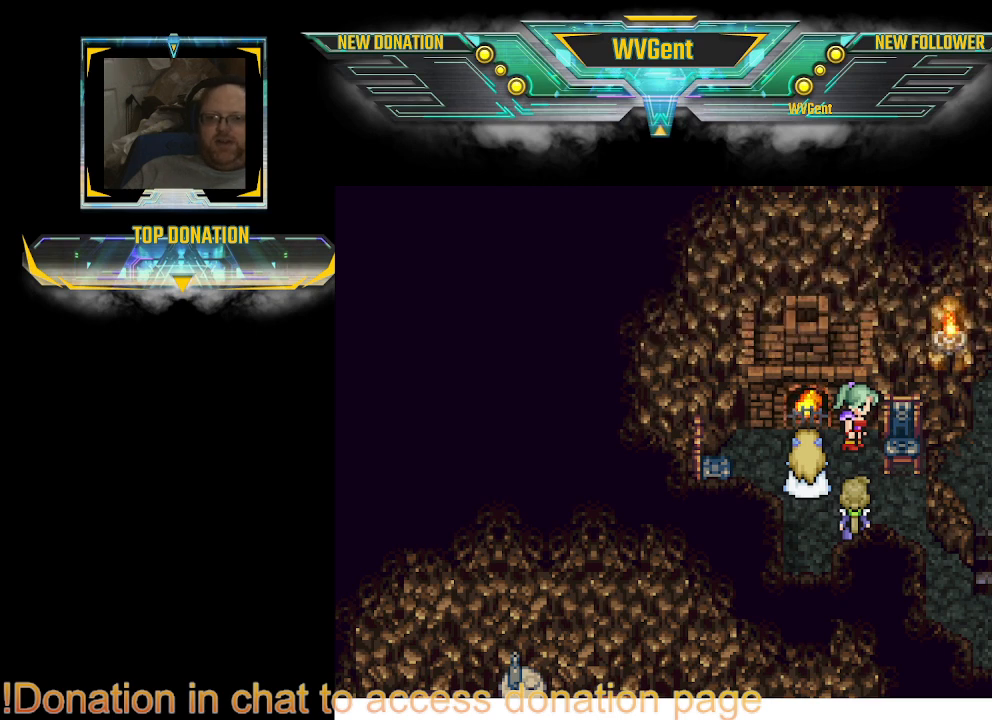
{"buttons": [], "left_stick": "center", "right_stick": "center", "events": []}
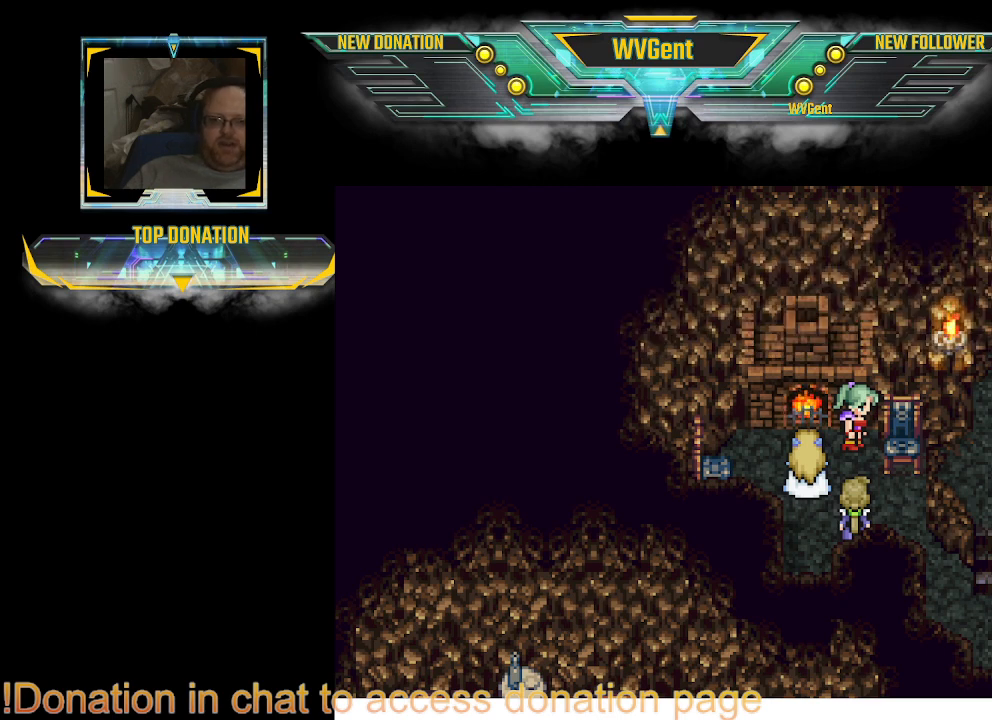
{"buttons": [], "left_stick": "up", "right_stick": "center", "events": [[233, "left_stick", "up"]]}
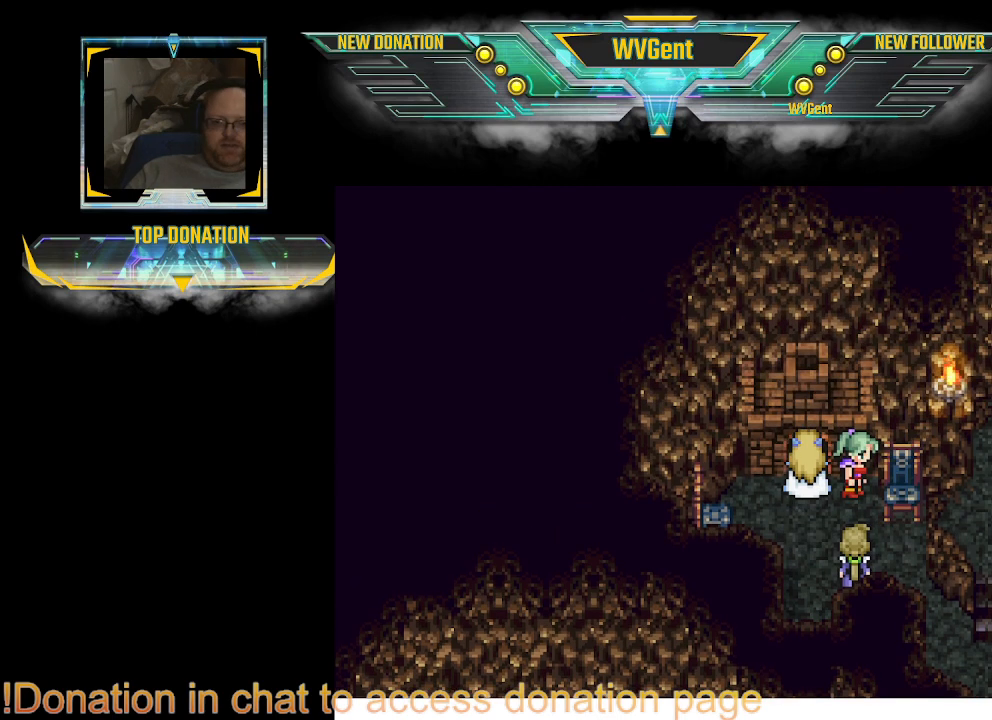
{"buttons": [], "left_stick": "up", "right_stick": "center", "events": [[133, "left_stick", "center"], [333, "left_stick", "up"]]}
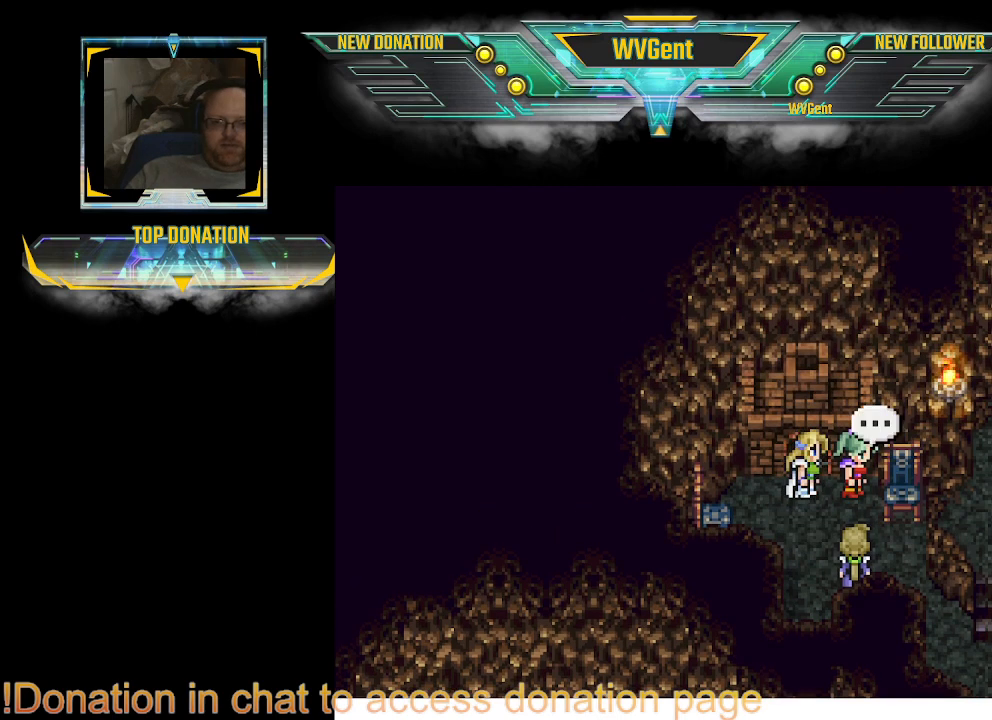
{"buttons": [], "left_stick": "center", "right_stick": "center", "events": [[67, "left_stick", "right"], [333, "CROSS", "down"], [433, "CROSS", "up"], [433, "left_stick", "center"]]}
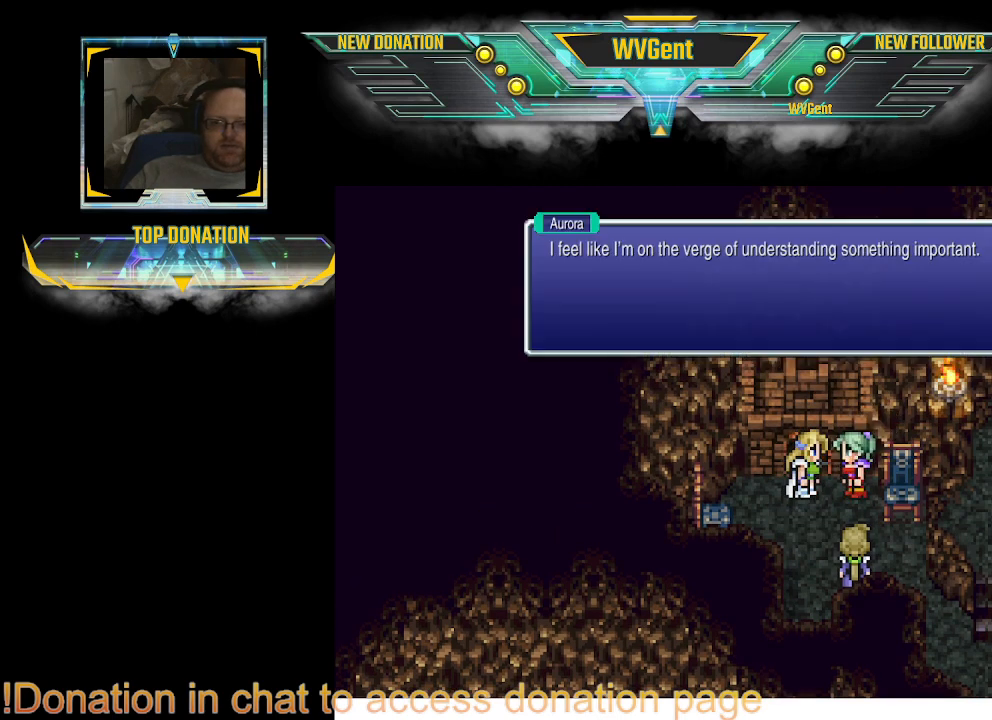
{"buttons": [], "left_stick": "center", "right_stick": "center", "events": []}